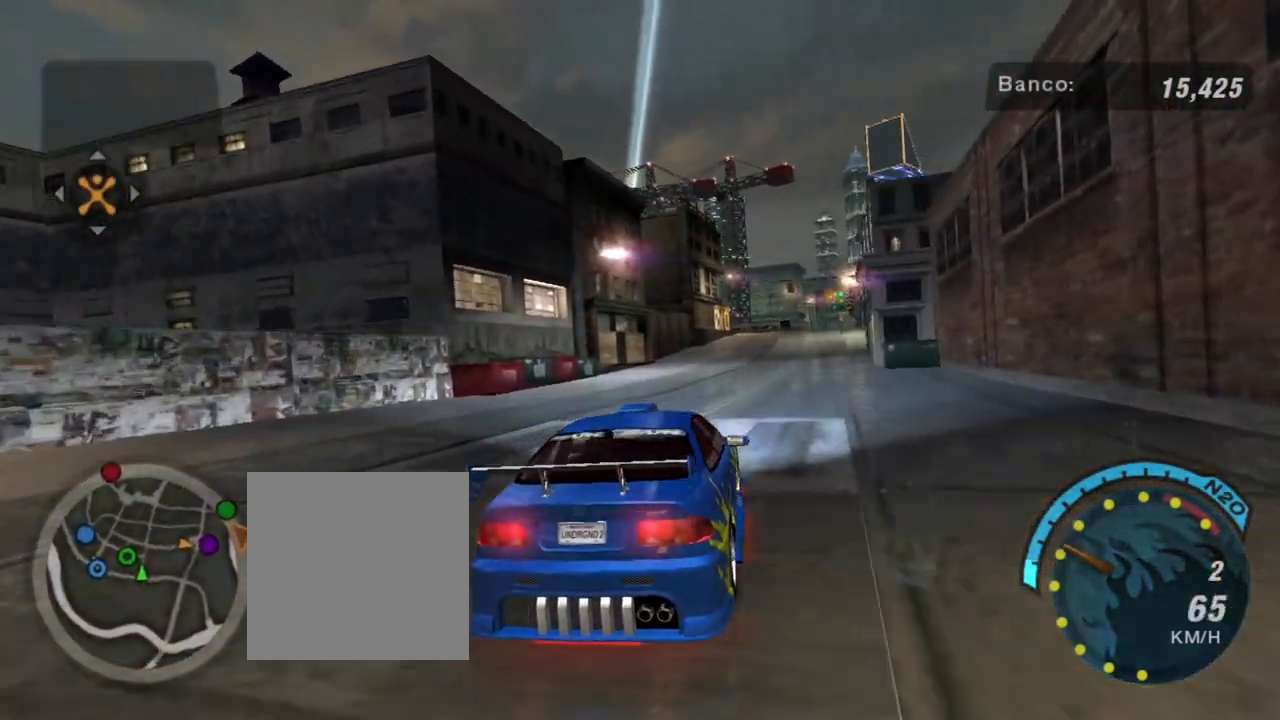
Gameplay with a controller (Xbox layout); each line is a JSON object with the inputs held at the frame after it. "events" lists button and stick changes between this image and that frame as [ms after this image, input, new state], when the widget could be followed in between. Not read: L3.
{"buttons": ["R2"], "left_stick": "up-right", "right_stick": "center", "events": [[201, "left_stick", "center"], [334, "left_stick", "up-right"]]}
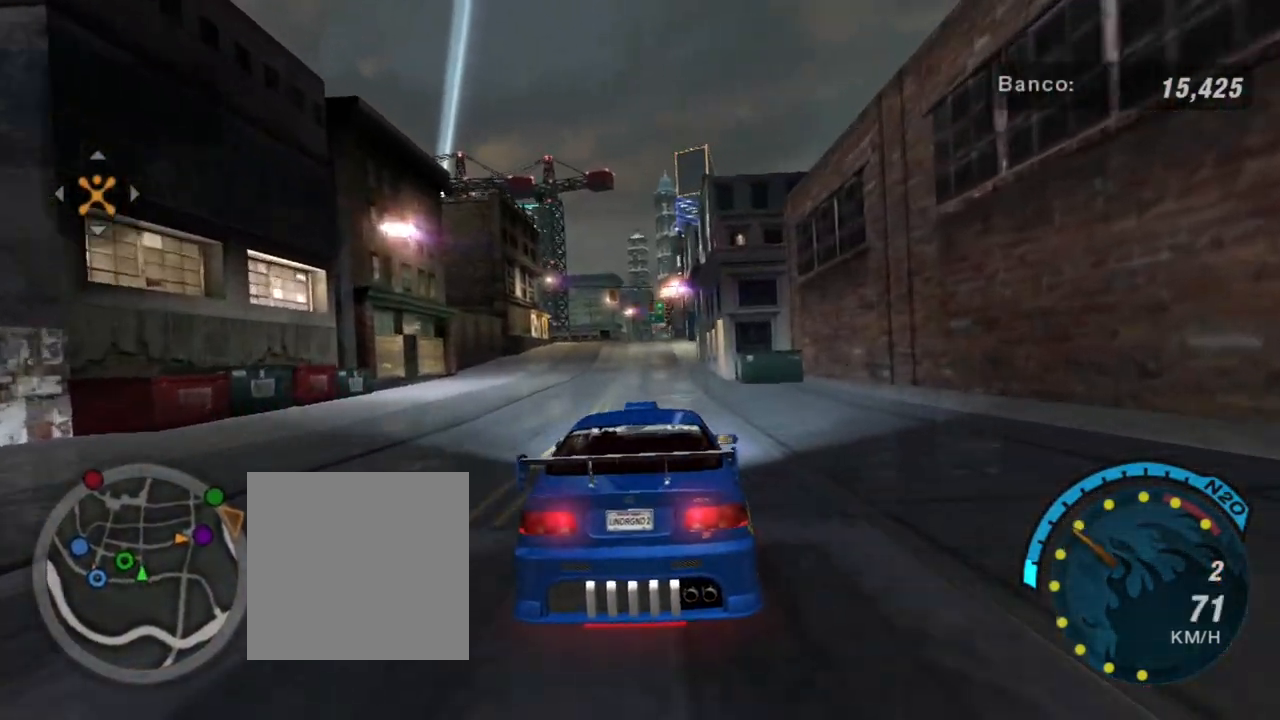
{"buttons": ["R2"], "left_stick": "left", "right_stick": "center", "events": [[67, "left_stick", "center"], [500, "left_stick", "left"]]}
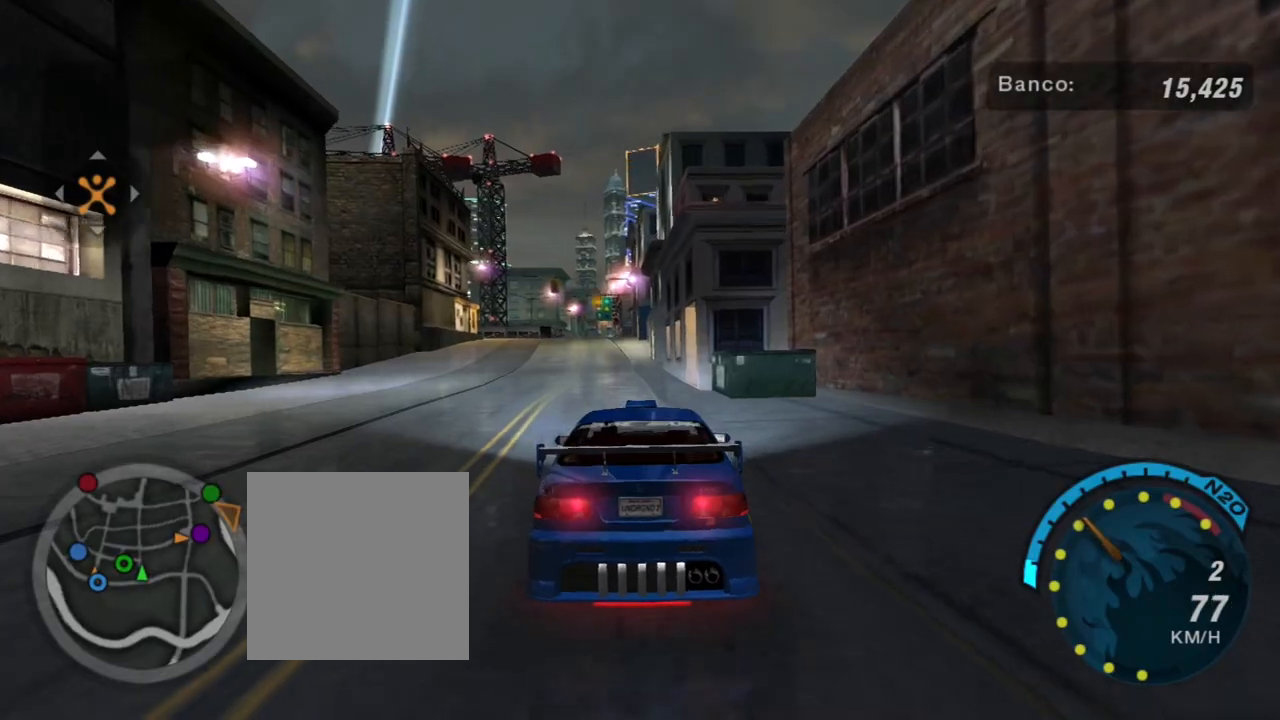
{"buttons": ["R2"], "left_stick": "up-right", "right_stick": "center", "events": [[167, "left_stick", "center"], [401, "left_stick", "up-right"]]}
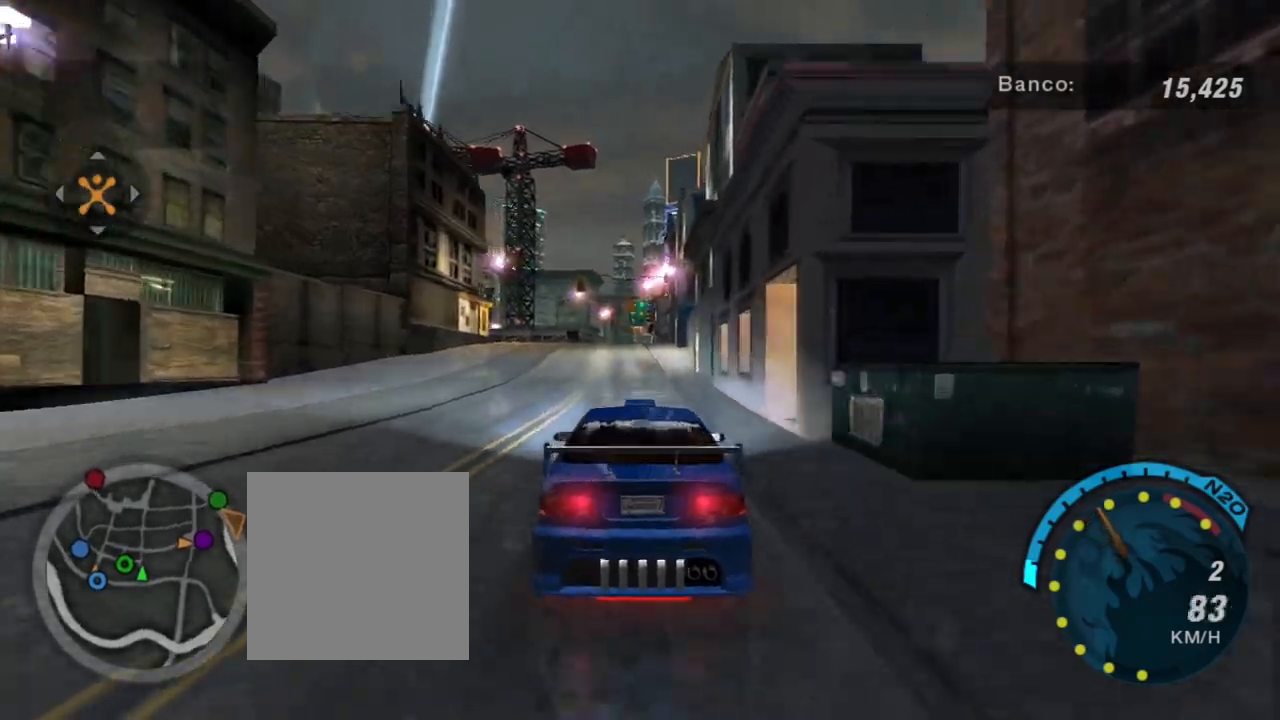
{"buttons": ["R2"], "left_stick": "center", "right_stick": "center", "events": [[67, "left_stick", "center"]]}
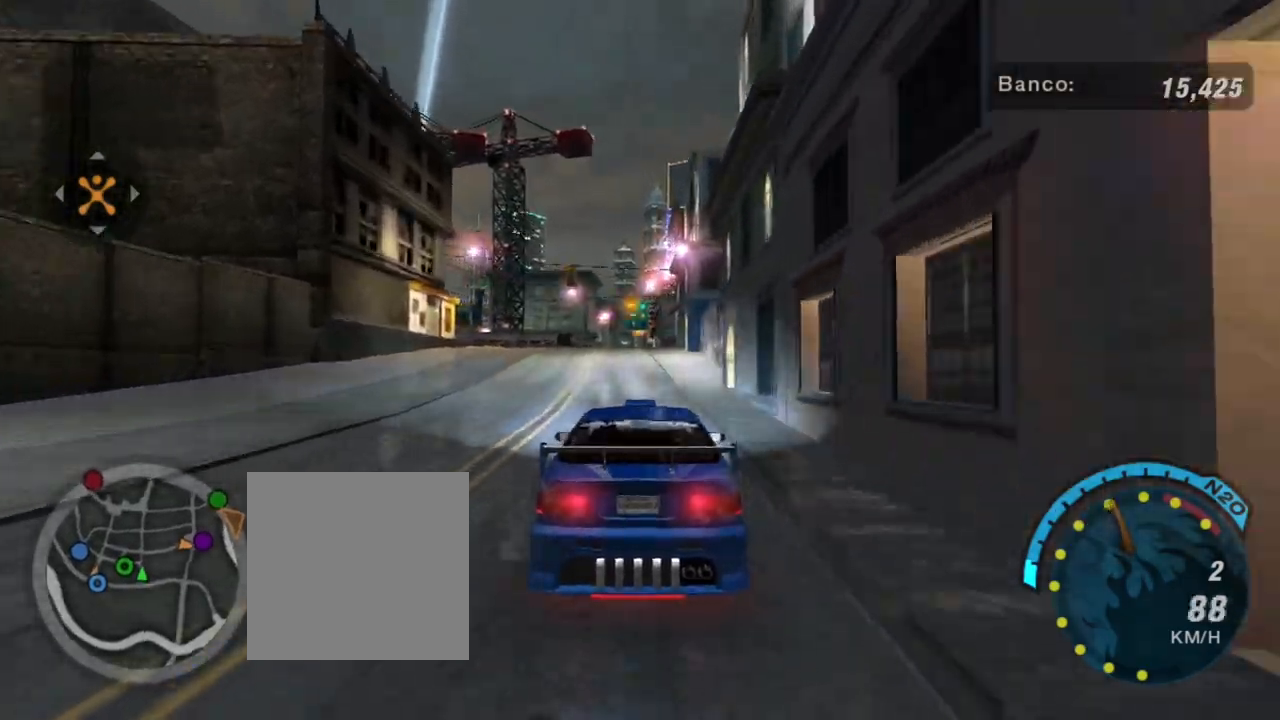
{"buttons": [], "left_stick": "center", "right_stick": "center", "events": [[301, "L2", "down"], [301, "R2", "up"], [501, "L2", "up"]]}
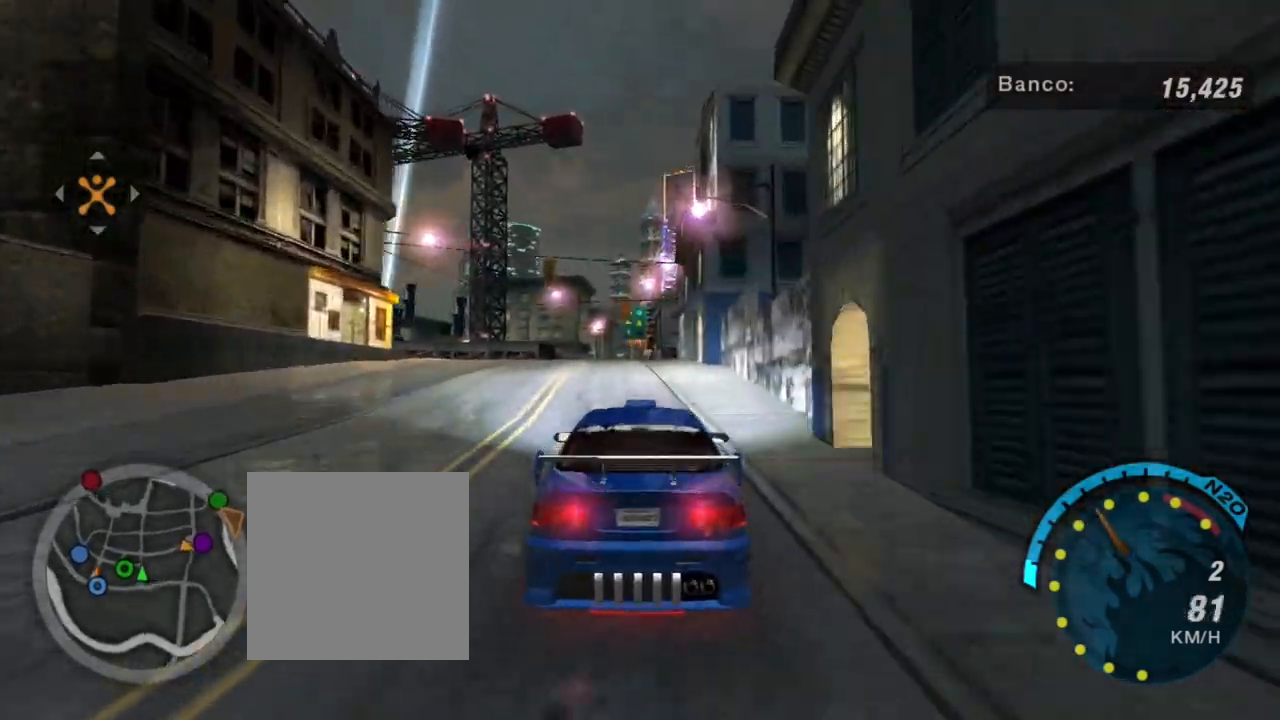
{"buttons": [], "left_stick": "left", "right_stick": "center", "events": [[400, "left_stick", "left"]]}
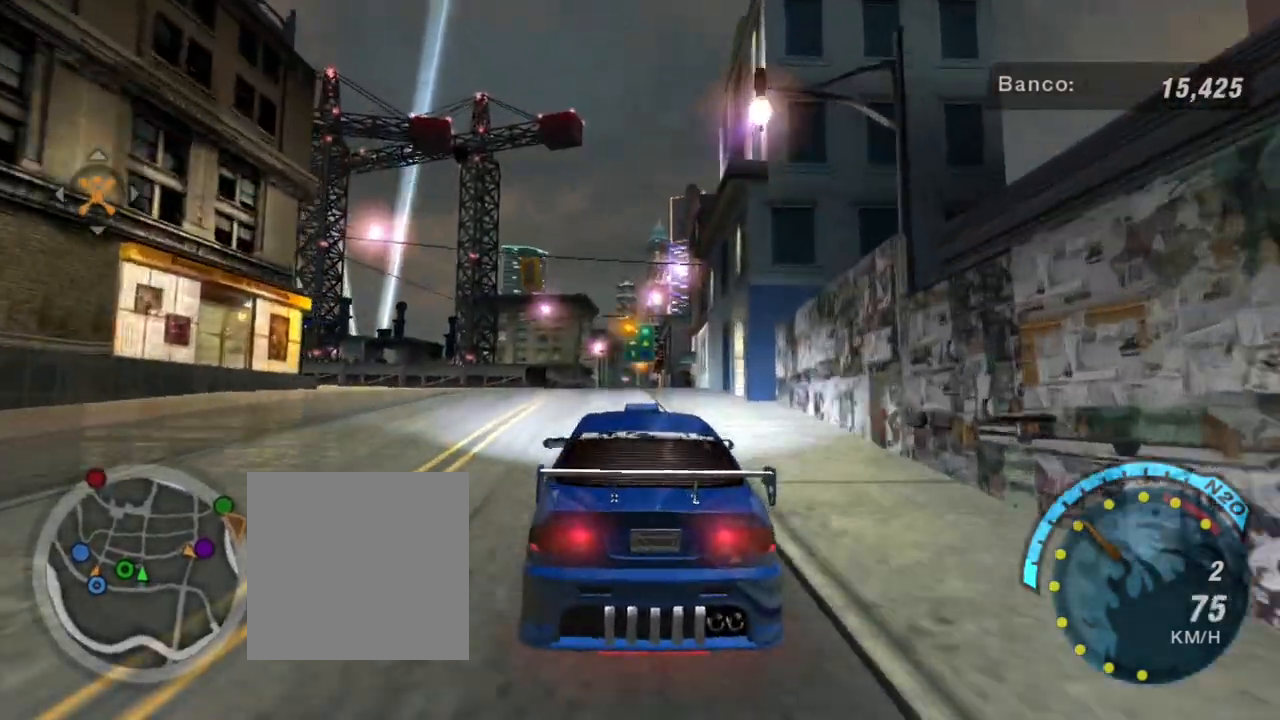
{"buttons": ["R2"], "left_stick": "left", "right_stick": "center", "events": [[67, "R2", "down"]]}
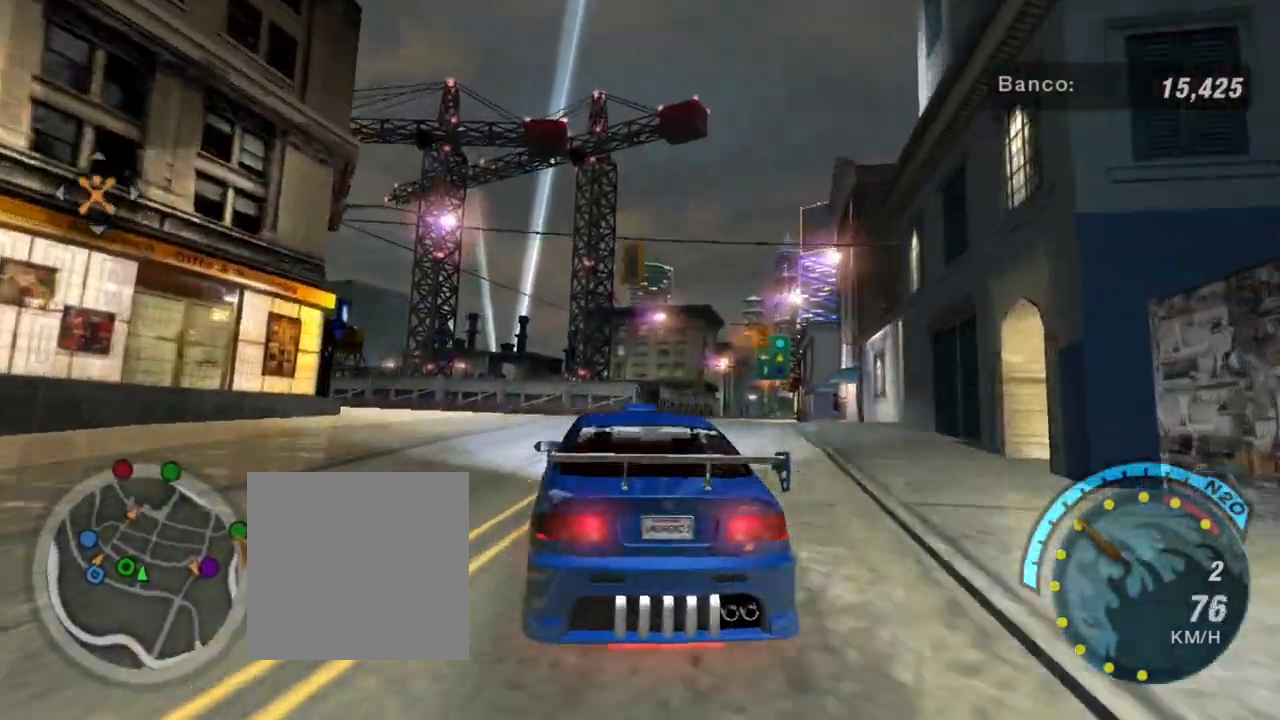
{"buttons": ["R2"], "left_stick": "left", "right_stick": "center", "events": []}
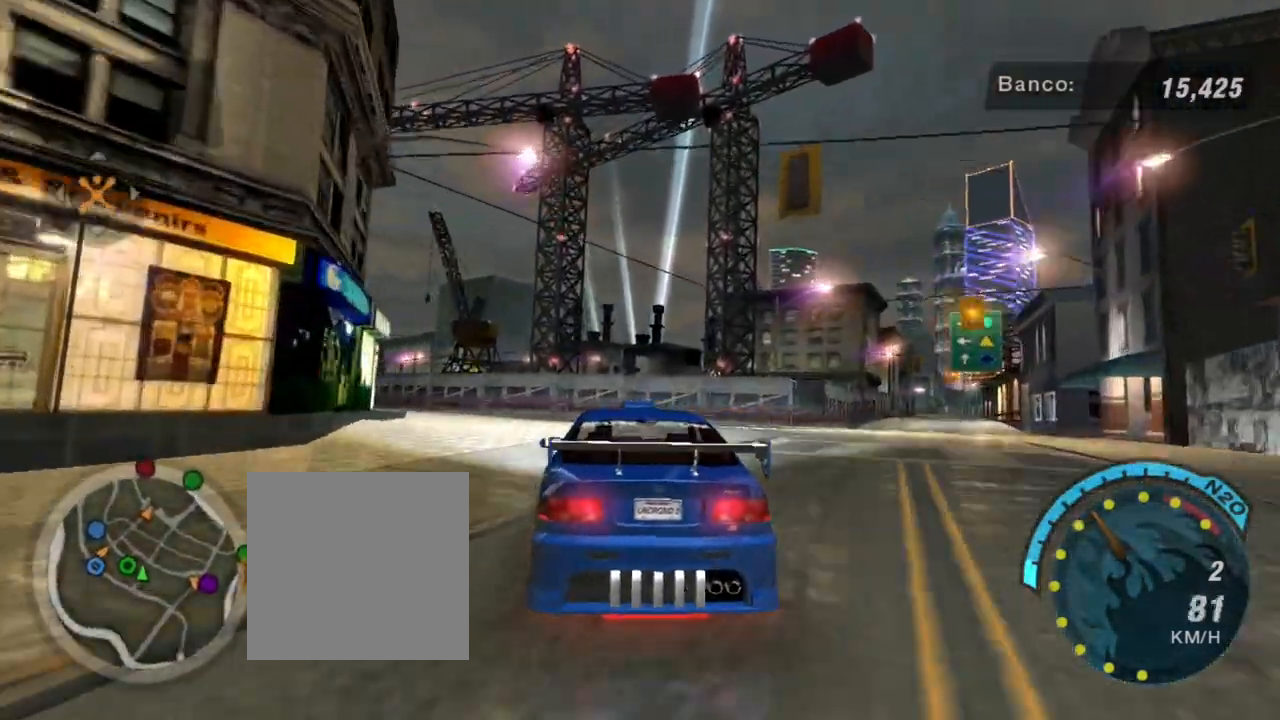
{"buttons": ["R2"], "left_stick": "up-left", "right_stick": "center", "events": [[201, "left_stick", "up-left"]]}
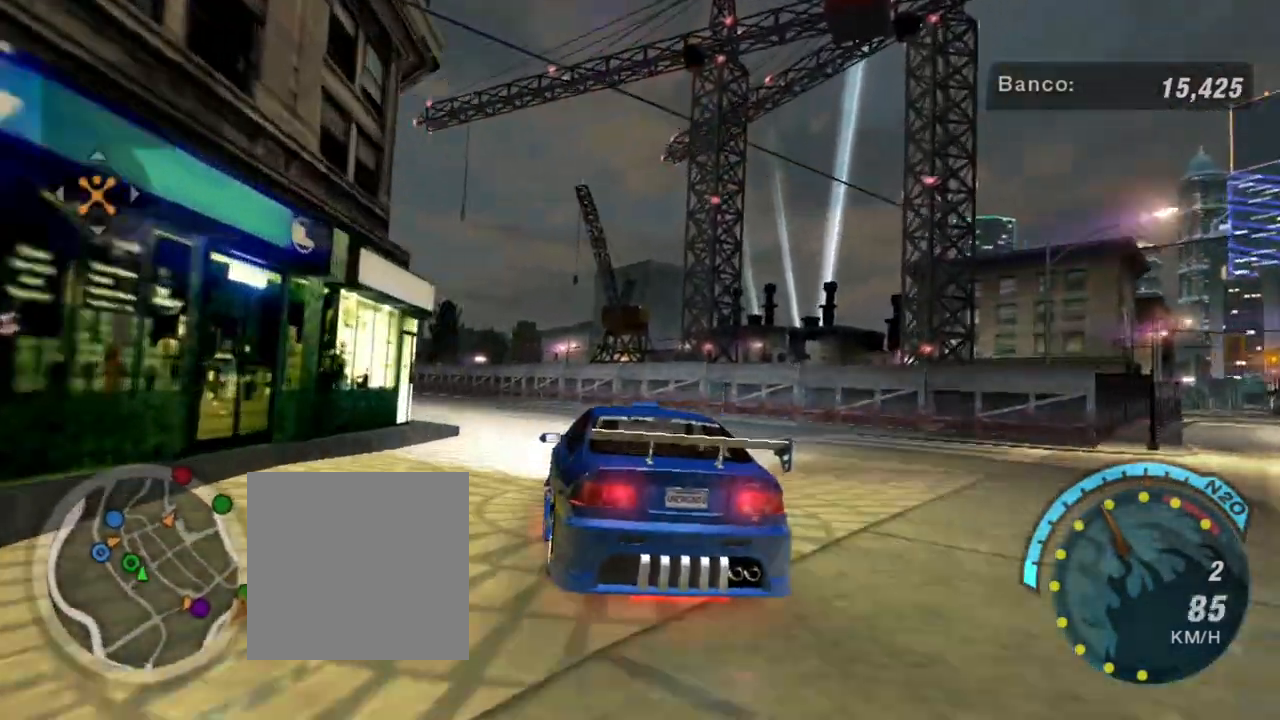
{"buttons": ["R2"], "left_stick": "left", "right_stick": "center", "events": [[67, "left_stick", "center"], [200, "left_stick", "left"]]}
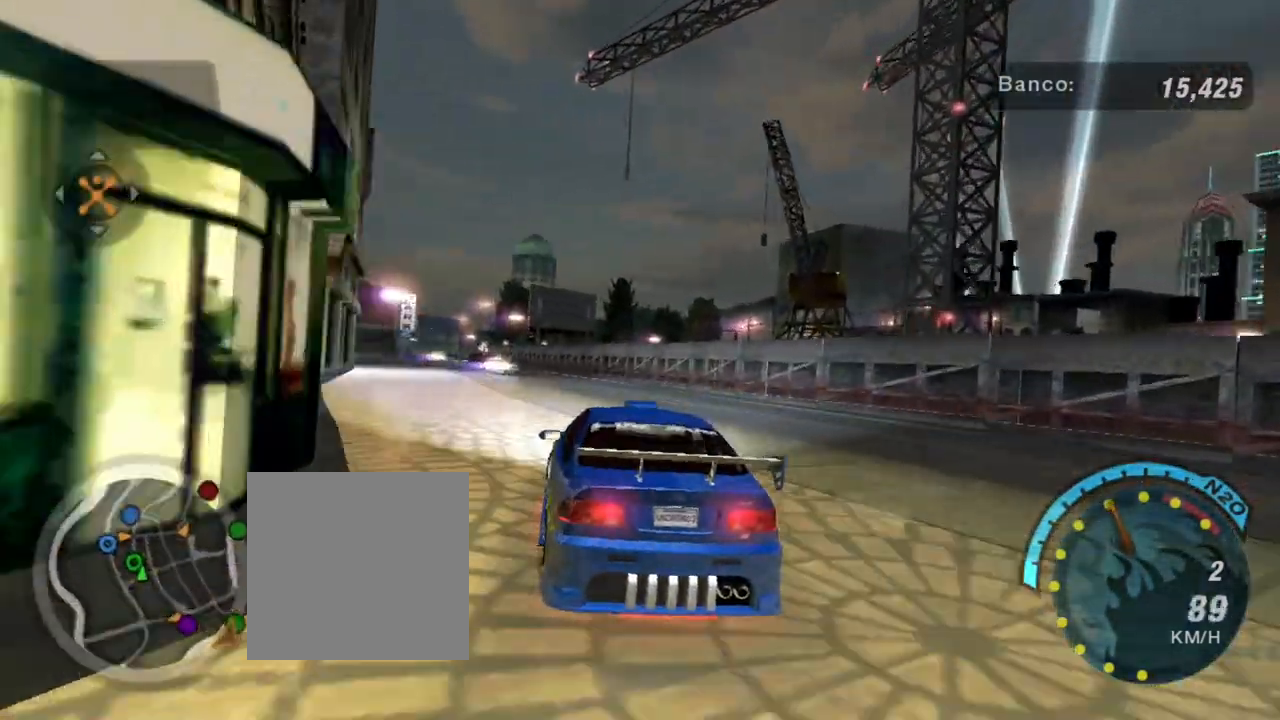
{"buttons": ["R2"], "left_stick": "center", "right_stick": "center", "events": [[101, "R2", "up"], [167, "left_stick", "center"], [468, "R2", "down"]]}
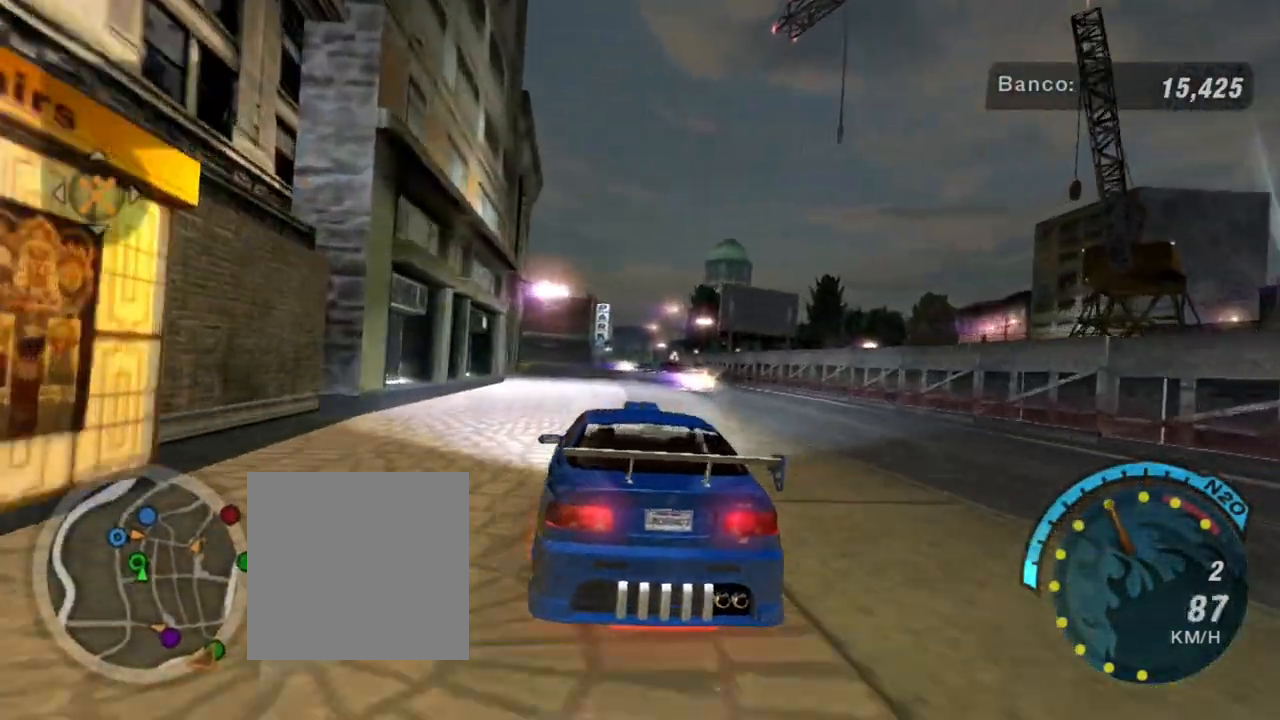
{"buttons": [], "left_stick": "center", "right_stick": "center", "events": [[300, "R2", "up"]]}
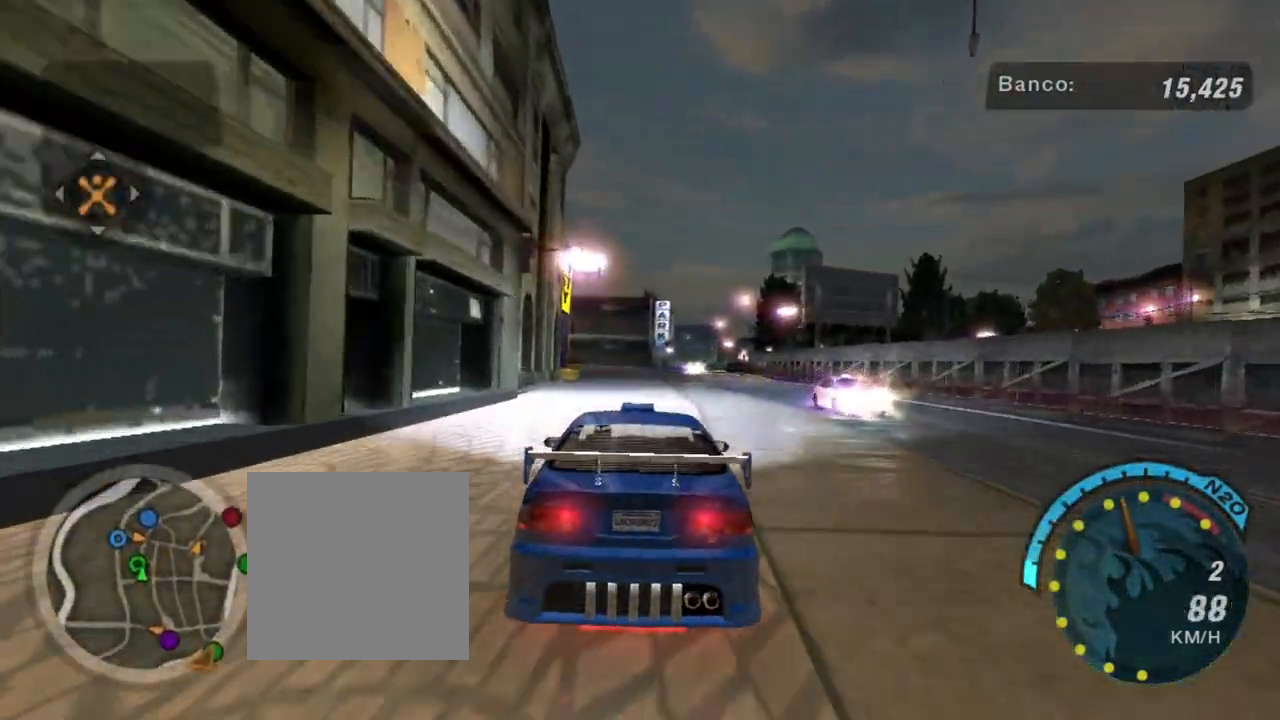
{"buttons": ["L2"], "left_stick": "center", "right_stick": "center", "events": [[101, "L2", "down"]]}
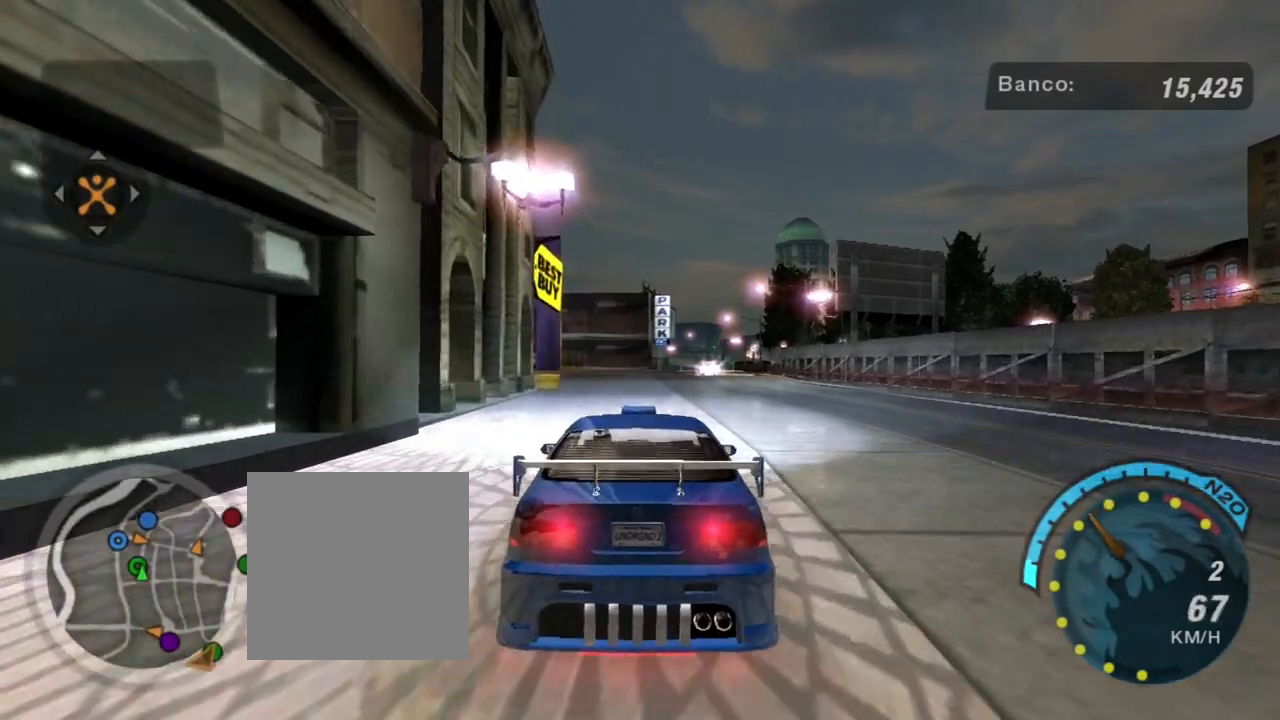
{"buttons": [], "left_stick": "center", "right_stick": "center", "events": [[400, "L2", "up"]]}
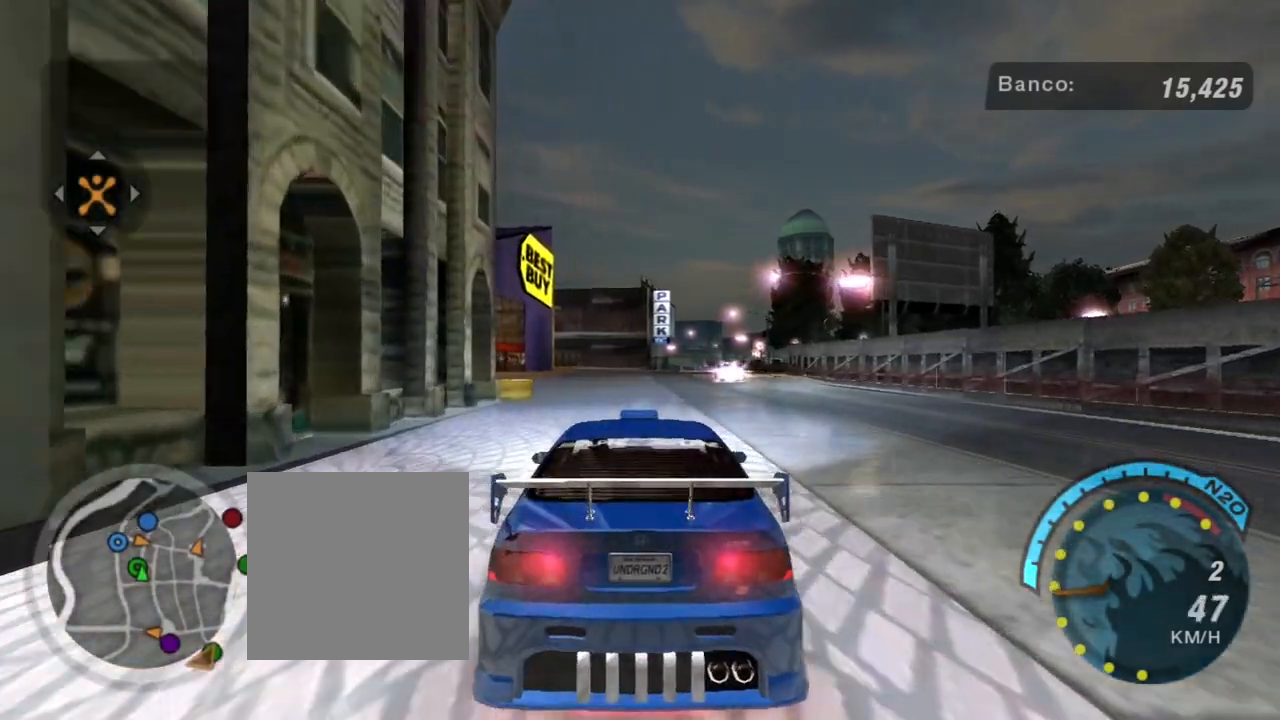
{"buttons": ["R2"], "left_stick": "center", "right_stick": "center", "events": [[101, "L1", "down"], [201, "L1", "up"], [468, "R2", "down"]]}
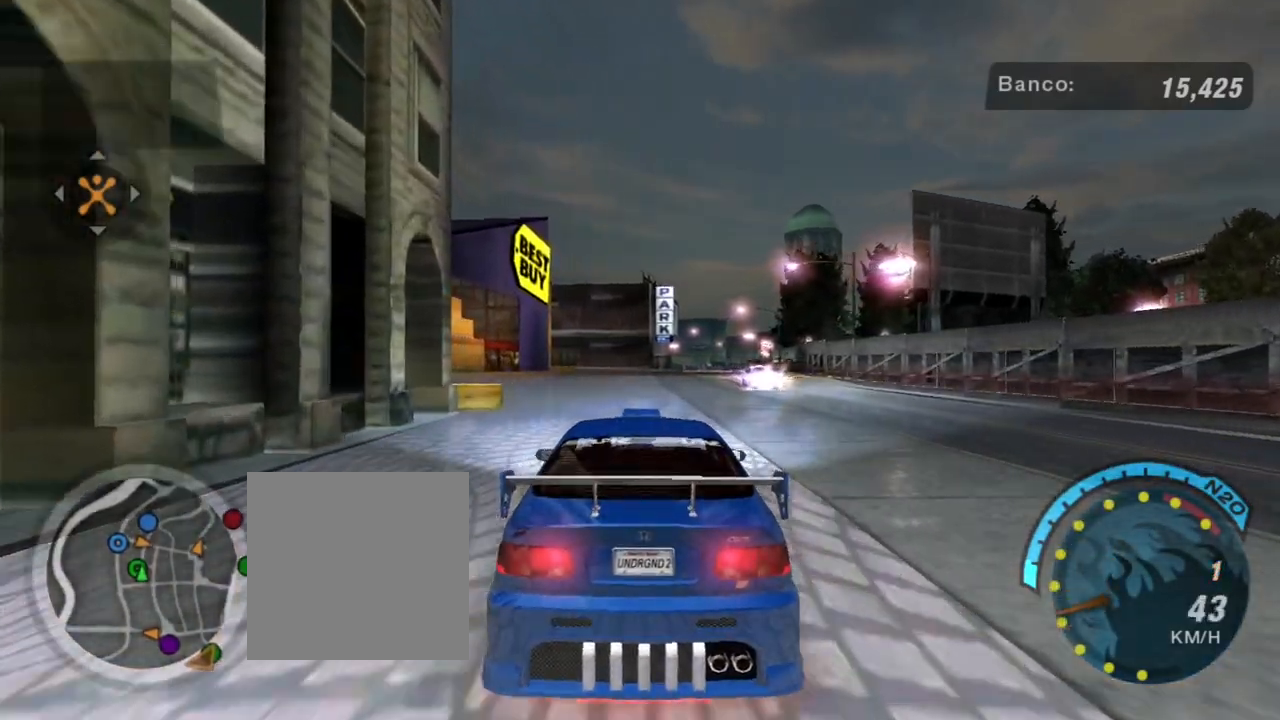
{"buttons": [], "left_stick": "left", "right_stick": "center", "events": [[133, "R2", "up"], [434, "left_stick", "left"]]}
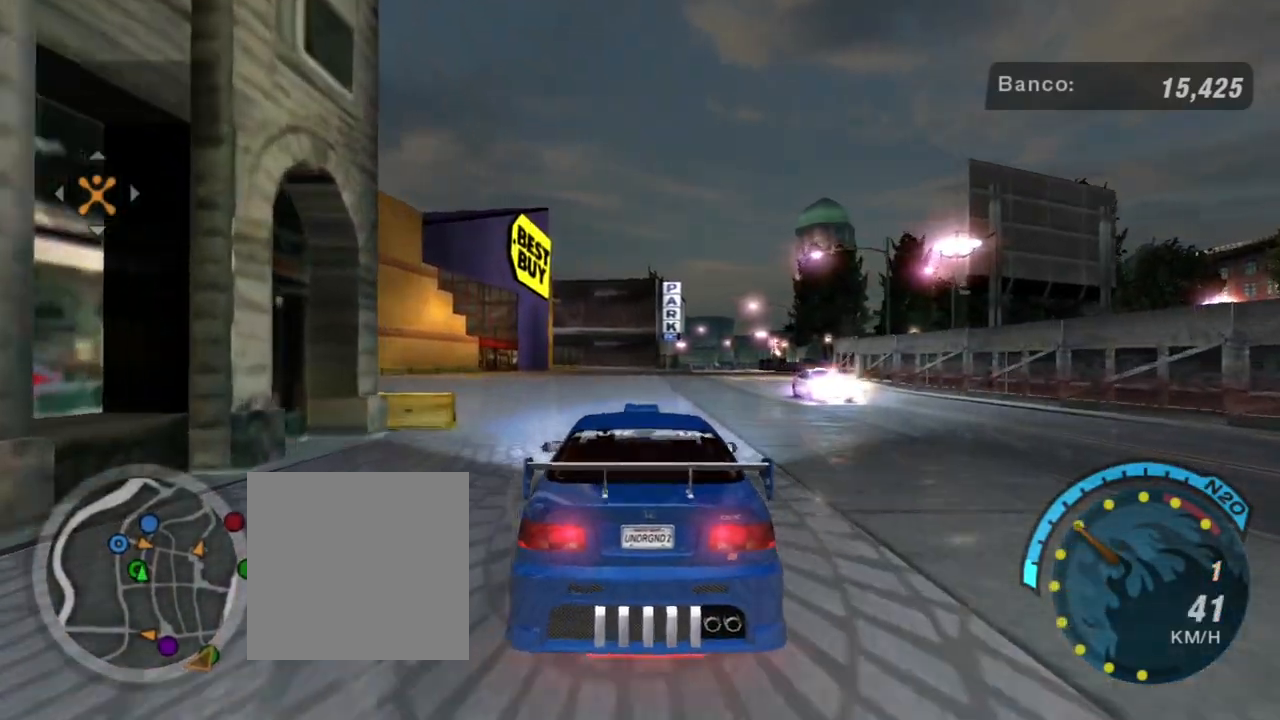
{"buttons": ["R2"], "left_stick": "left", "right_stick": "center", "events": [[367, "R2", "down"], [367, "left_stick", "center"], [468, "left_stick", "left"]]}
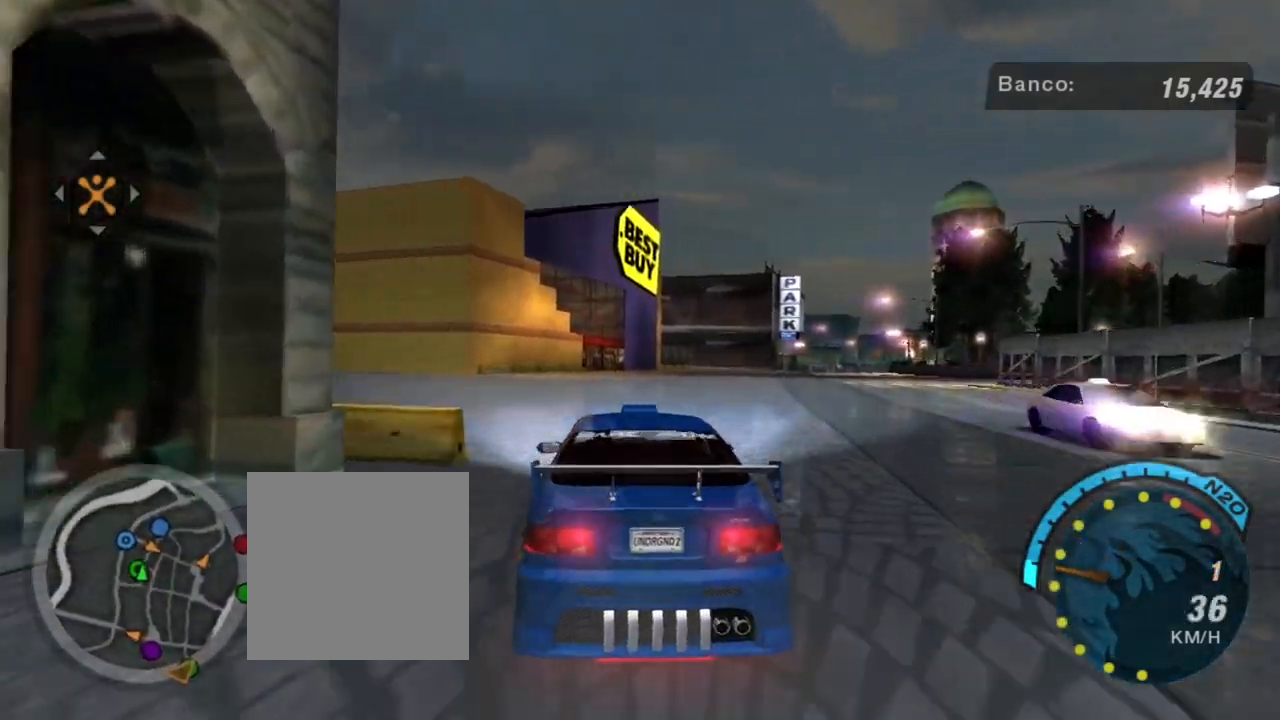
{"buttons": ["R2"], "left_stick": "down-left", "right_stick": "center", "events": [[100, "R2", "up"], [367, "left_stick", "down-left"], [500, "R2", "down"]]}
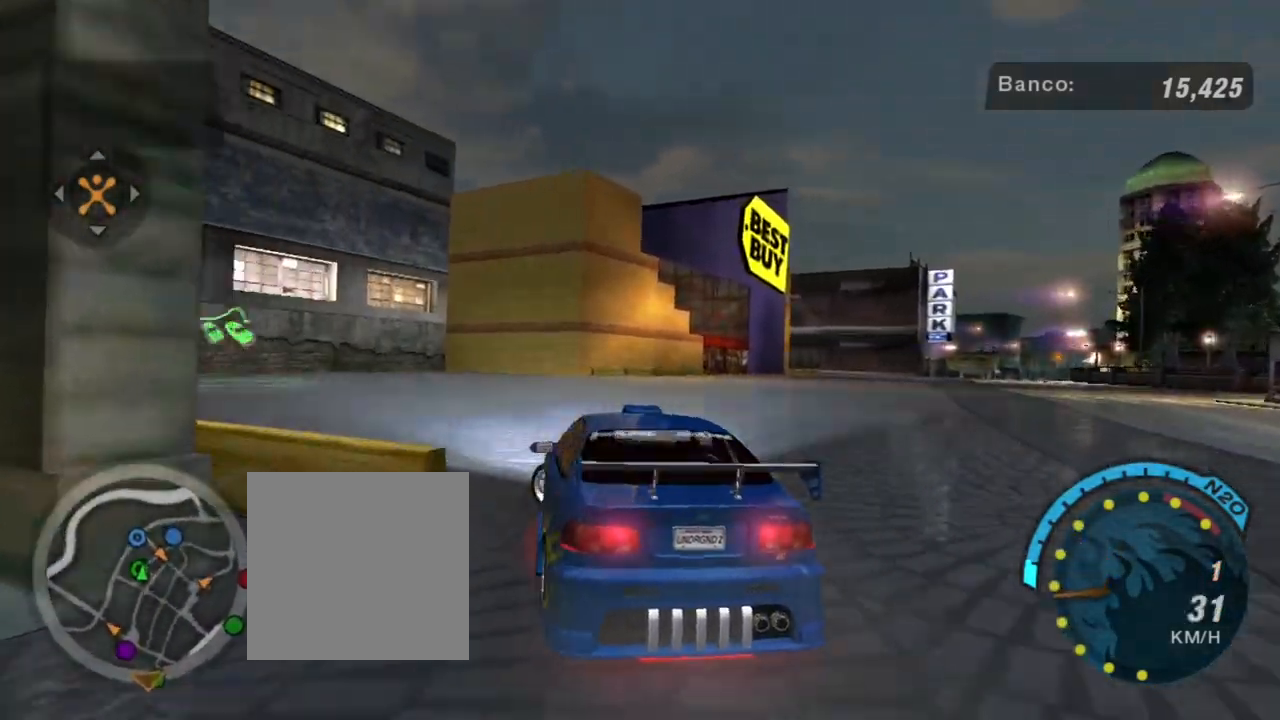
{"buttons": ["R2"], "left_stick": "down-left", "right_stick": "center", "events": [[301, "R2", "up"], [367, "R2", "down"]]}
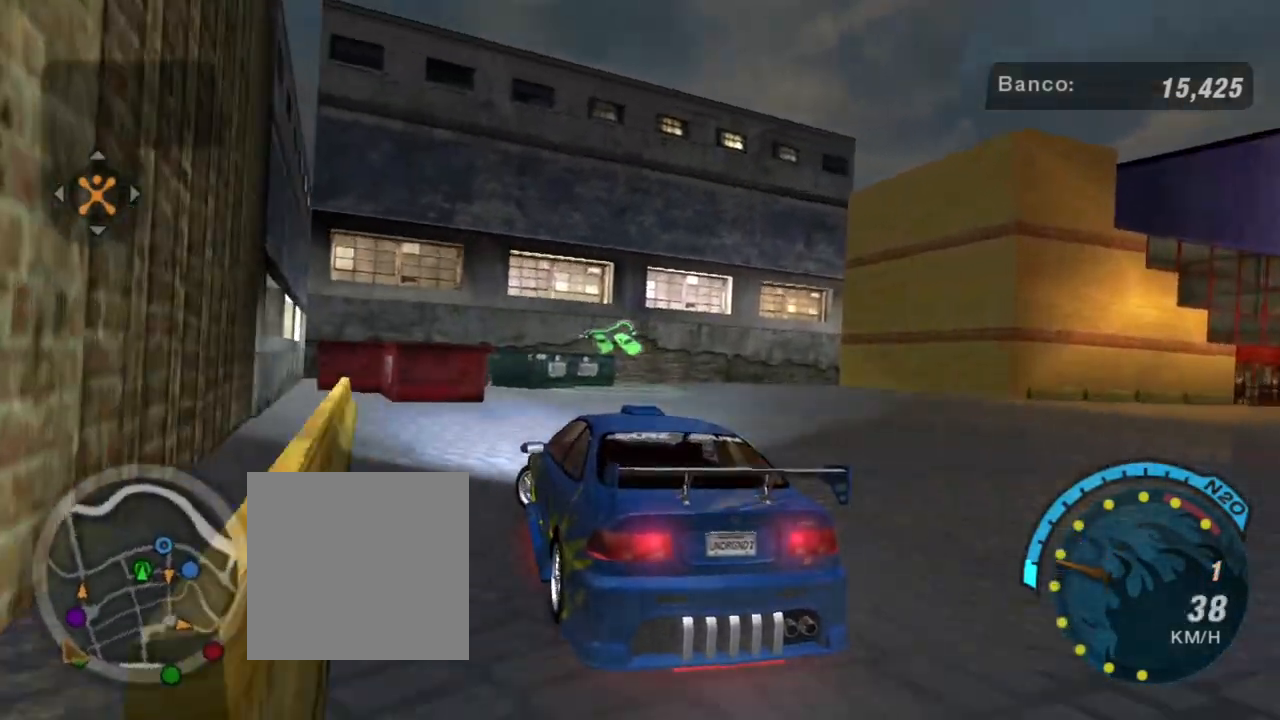
{"buttons": ["R2"], "left_stick": "right", "right_stick": "center", "events": [[67, "left_stick", "center"], [200, "R2", "up"], [200, "left_stick", "right"], [267, "R2", "down"]]}
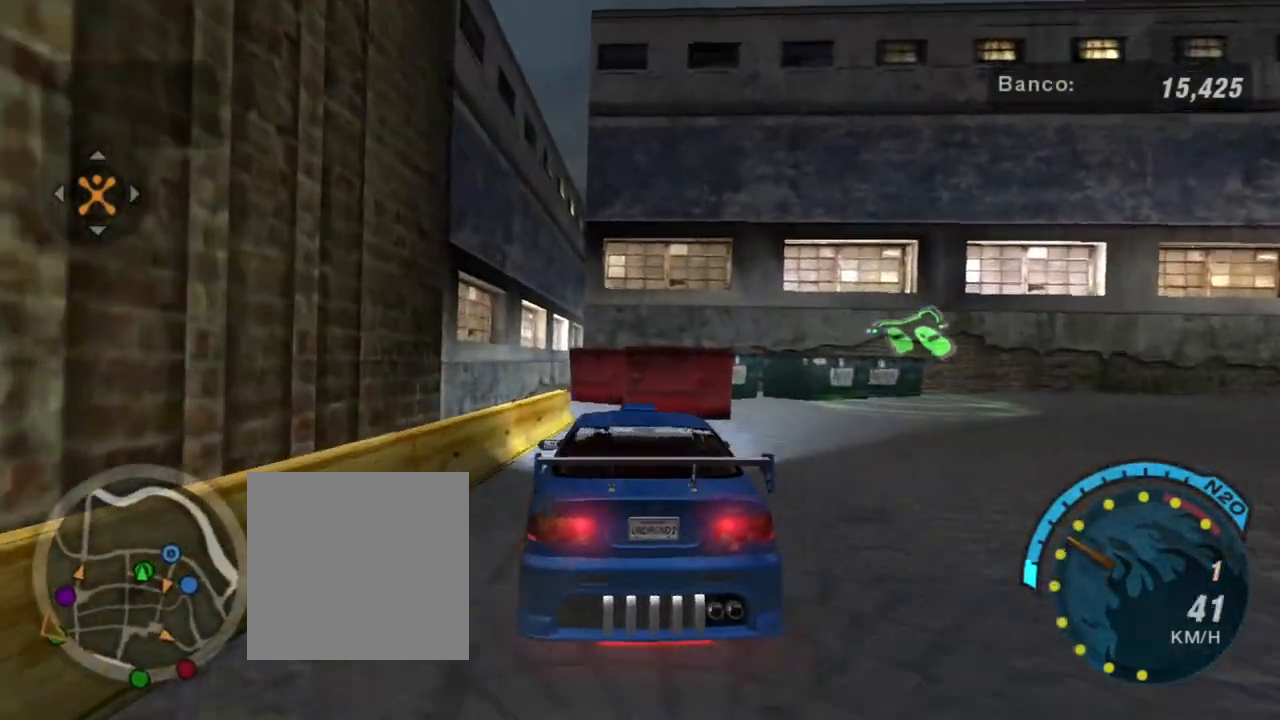
{"buttons": [], "left_stick": "right", "right_stick": "center", "events": [[67, "R2", "up"], [134, "R2", "down"], [201, "left_stick", "center"], [501, "R2", "up"], [501, "left_stick", "right"]]}
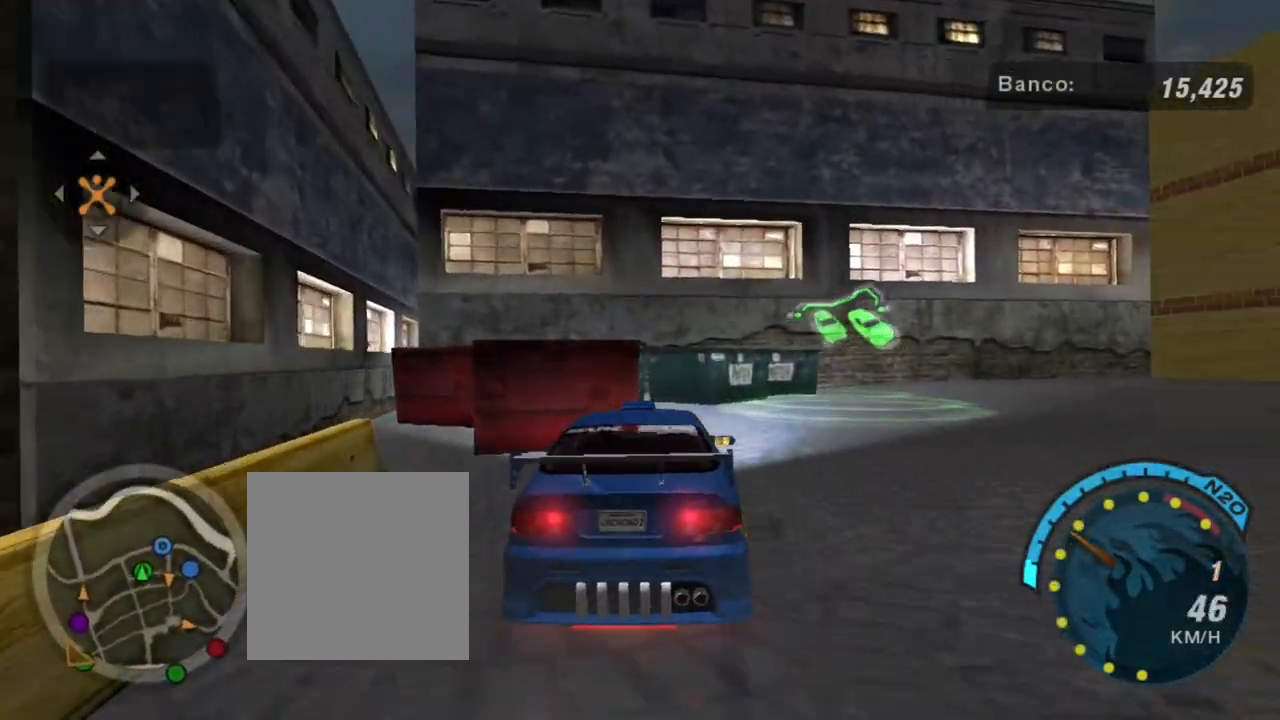
{"buttons": [], "left_stick": "center", "right_stick": "center", "events": [[167, "left_stick", "center"], [234, "left_stick", "right"], [434, "left_stick", "center"]]}
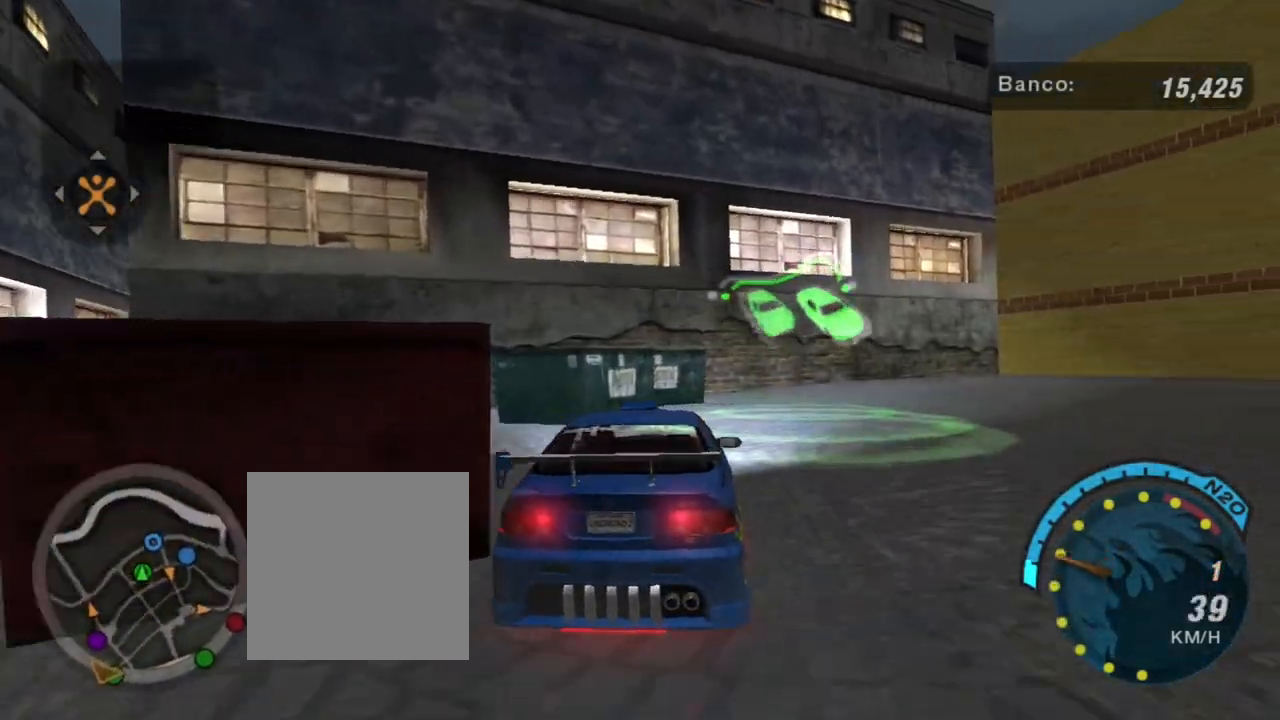
{"buttons": ["L2"], "left_stick": "right", "right_stick": "center", "events": [[201, "L2", "down"], [201, "left_stick", "right"]]}
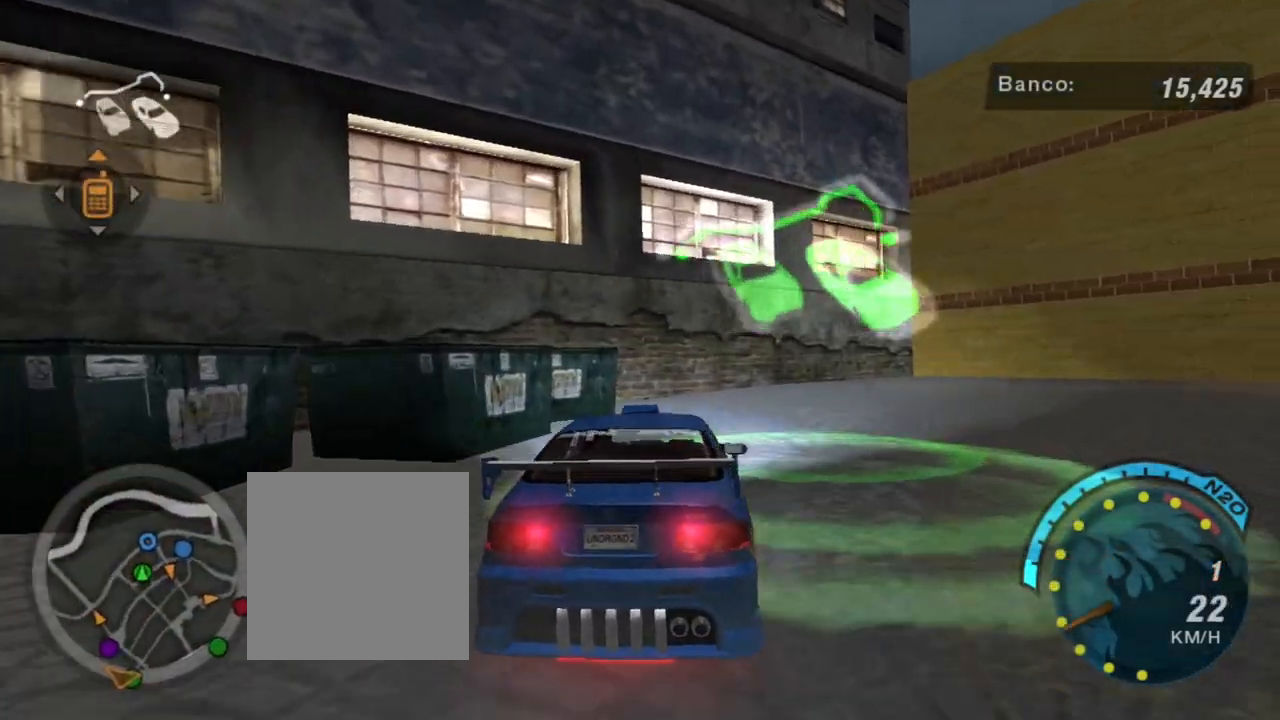
{"buttons": [], "left_stick": "right", "right_stick": "center", "events": [[267, "L2", "up"]]}
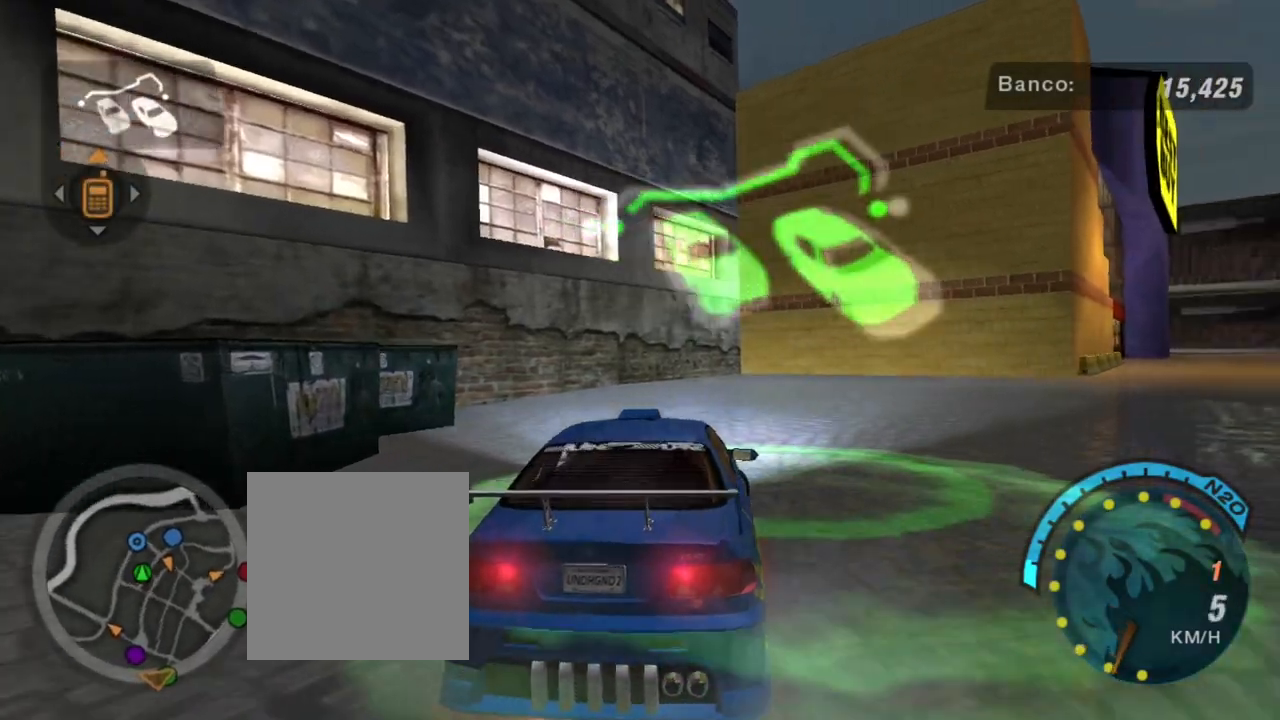
{"buttons": [], "left_stick": "right", "right_stick": "center", "events": []}